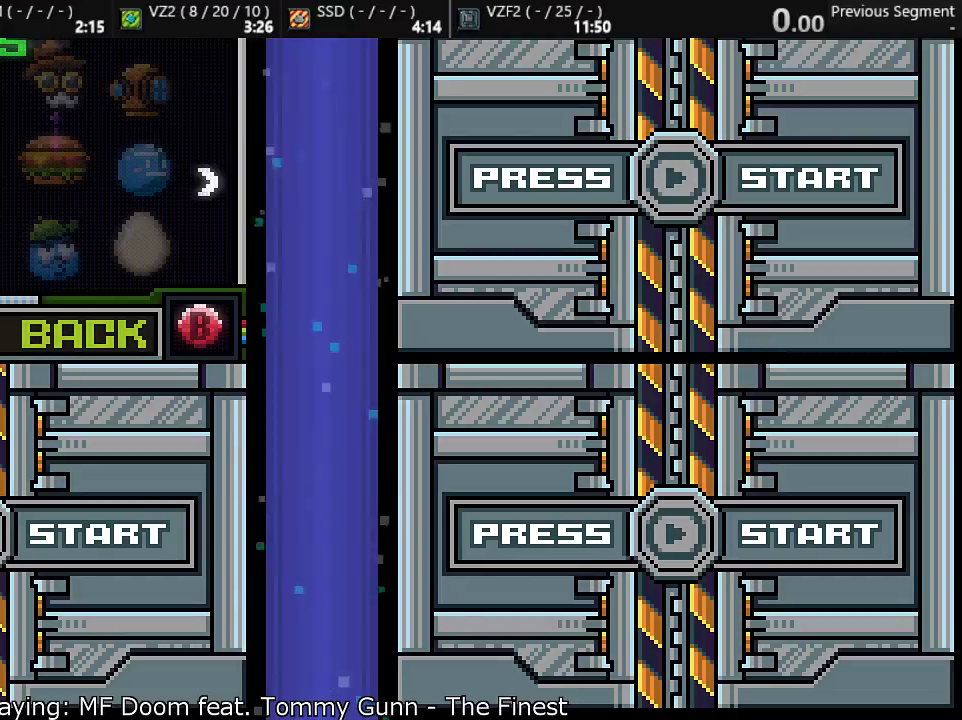
Gameplay with a controller (PlayStation layout); each line is a JSON object with the inputs held at the frame after it. "events" lists button and stick changes between this image and that frame as [ms after this image, input, new state], when the widget could be followed in between. Not read: right_stick.
{"buttons": [], "left_stick": "center", "events": [[100, "left_stick", "up-right"], [167, "left_stick", "center"]]}
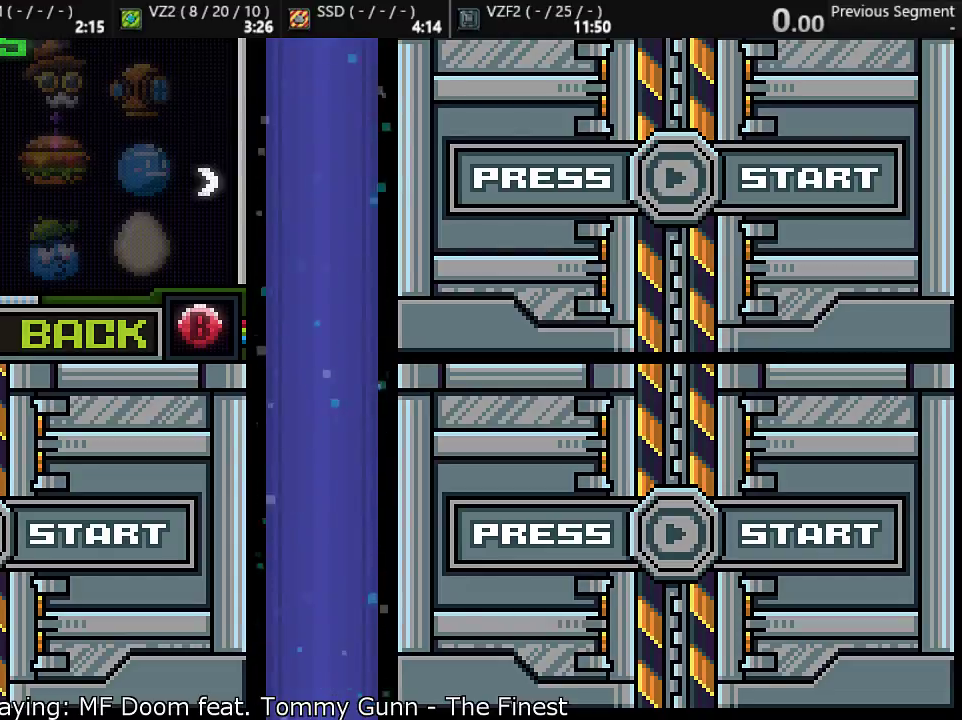
{"buttons": [], "left_stick": "center", "events": []}
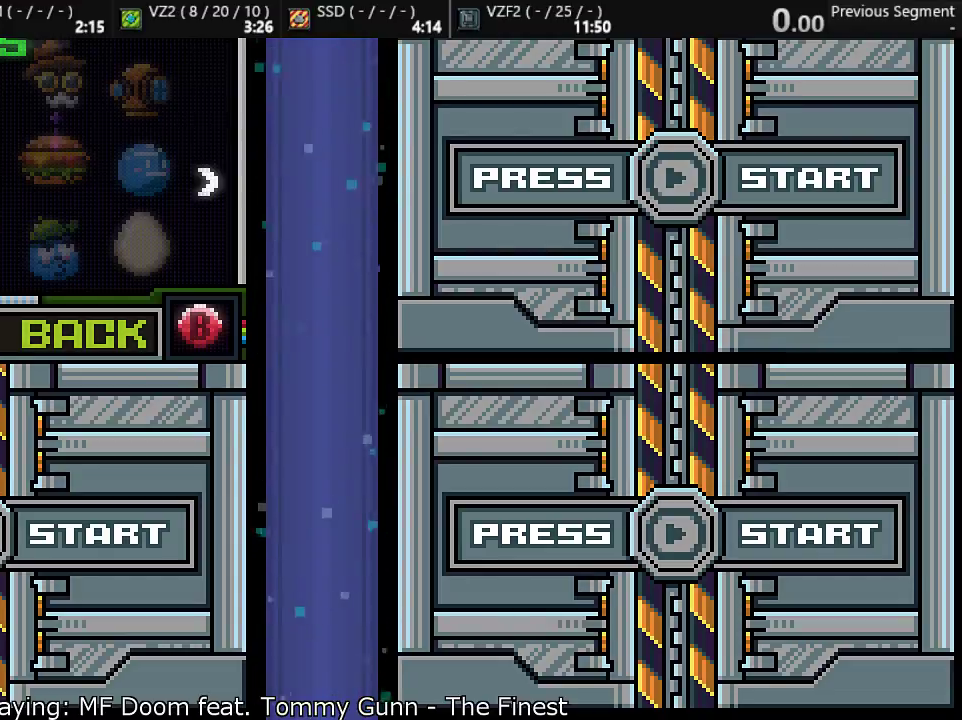
{"buttons": [], "left_stick": "center", "events": []}
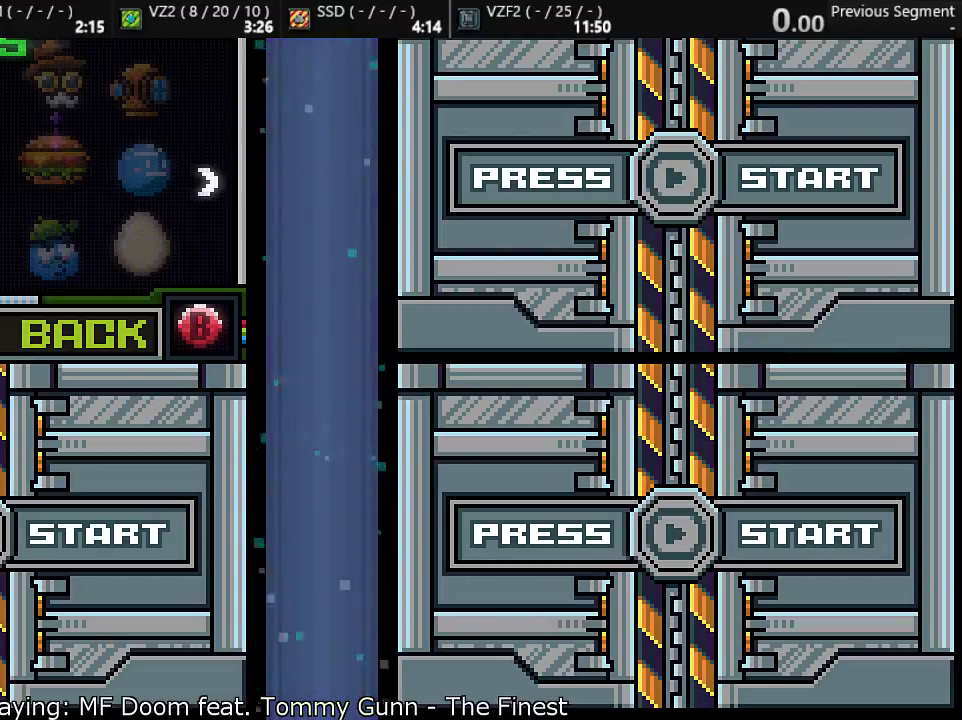
{"buttons": [], "left_stick": "center", "events": []}
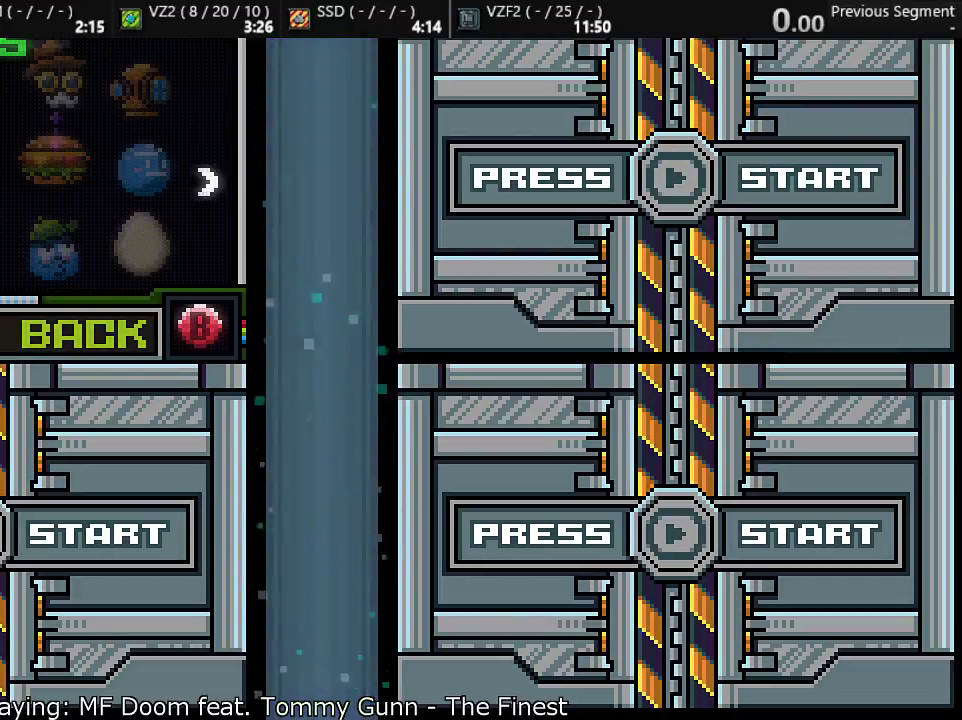
{"buttons": [], "left_stick": "center", "events": []}
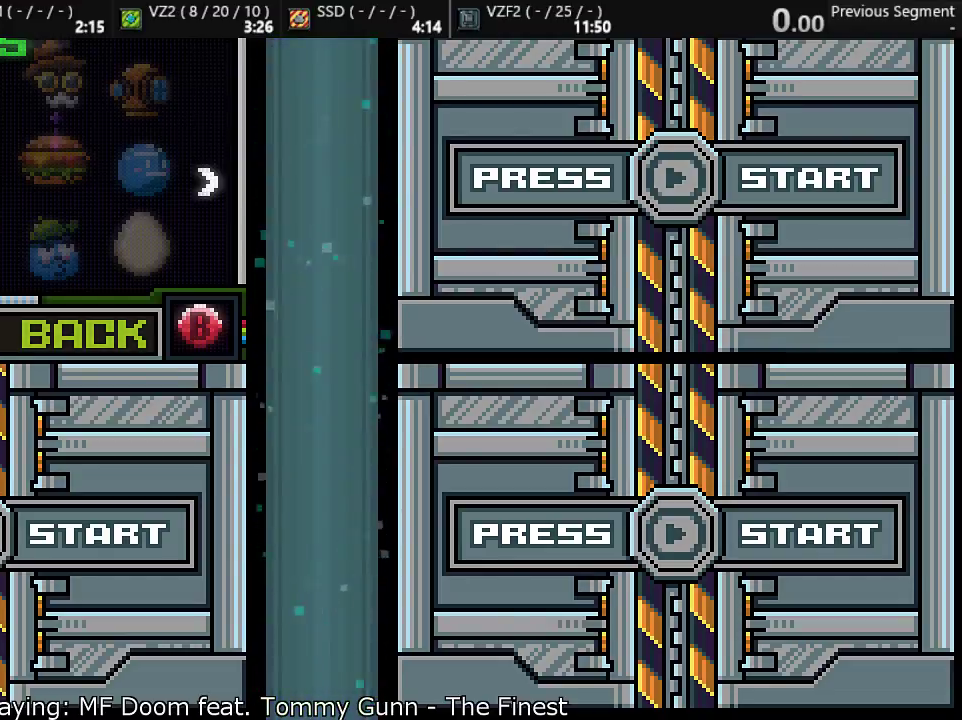
{"buttons": [], "left_stick": "center", "events": []}
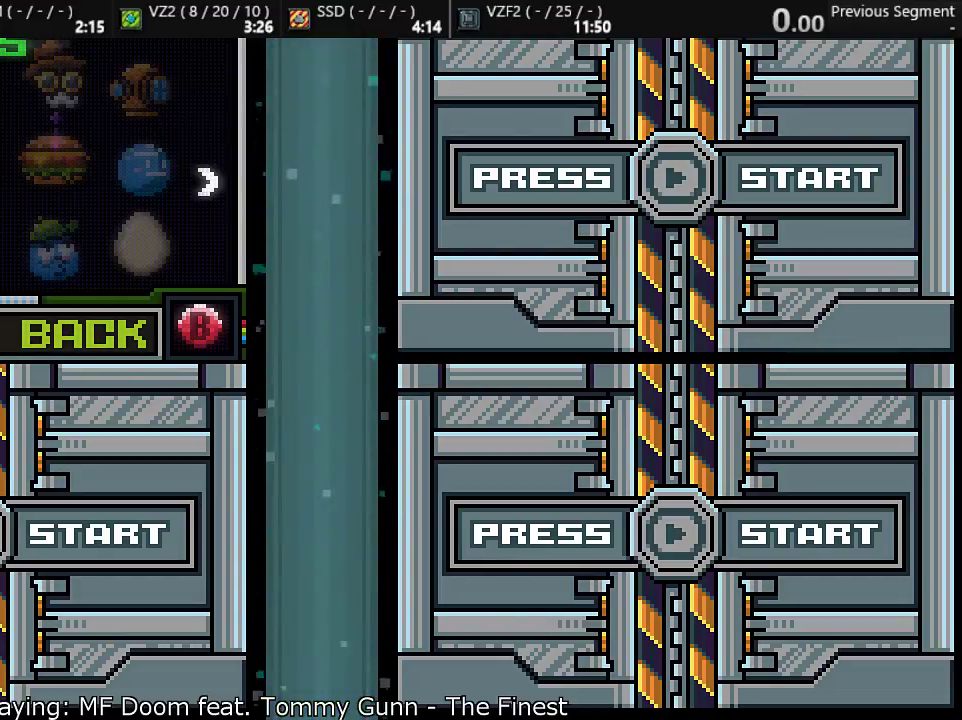
{"buttons": [], "left_stick": "center", "events": []}
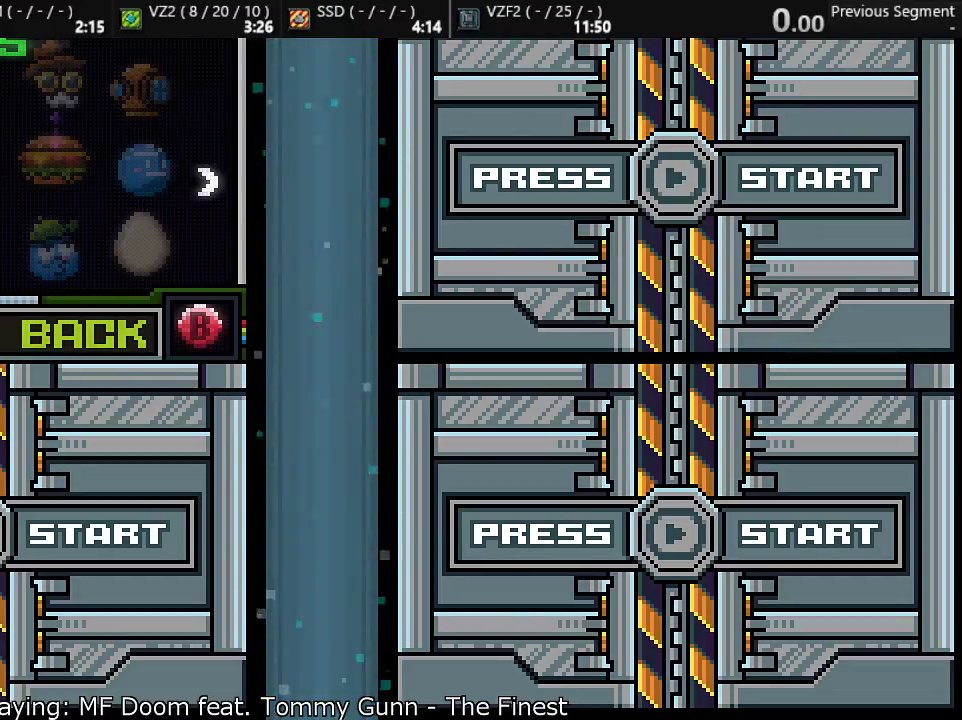
{"buttons": ["CIRCLE"], "left_stick": "center", "events": [[33, "CROSS", "down"], [200, "CROSS", "up"], [500, "CIRCLE", "down"]]}
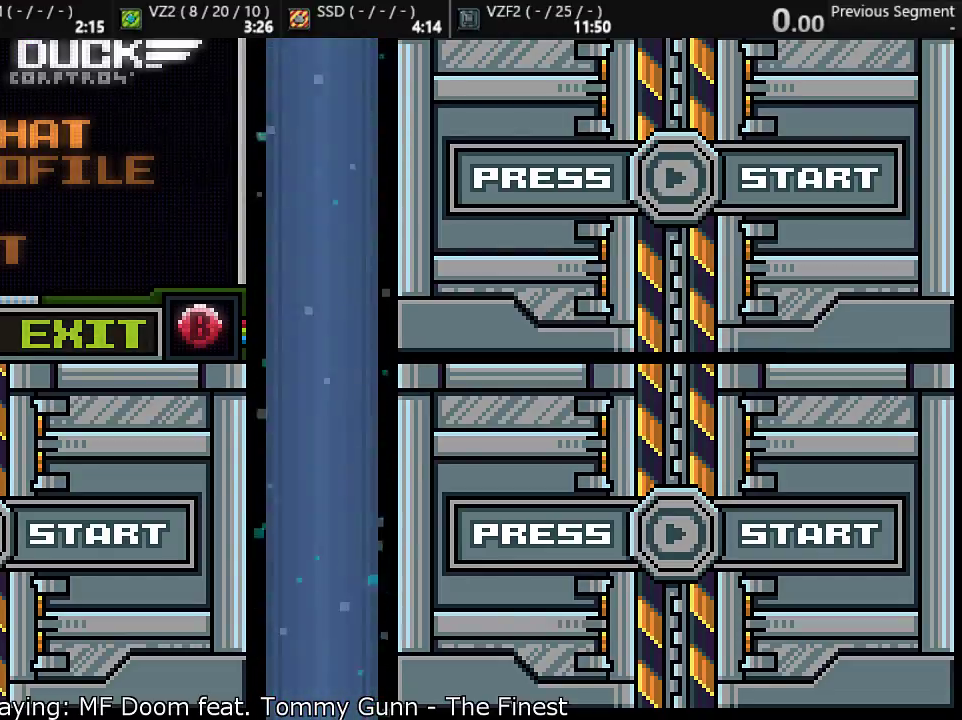
{"buttons": ["CROSS"], "left_stick": "right", "events": [[133, "CIRCLE", "up"], [233, "left_stick", "right"], [467, "CROSS", "down"]]}
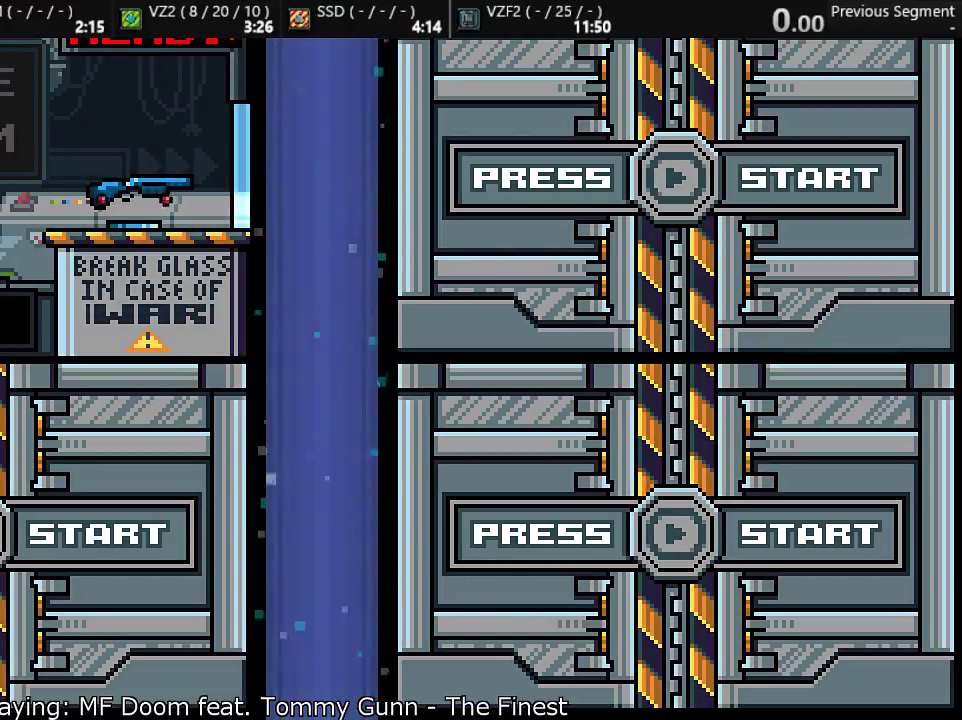
{"buttons": [], "left_stick": "down", "events": [[33, "CROSS", "up"], [450, "left_stick", "down"]]}
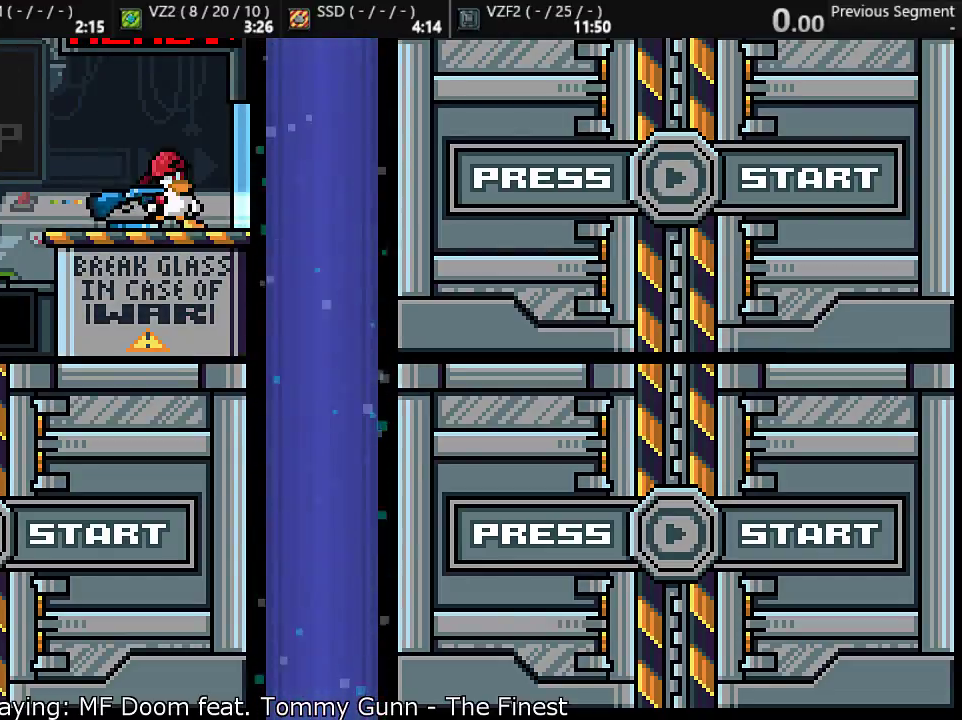
{"buttons": [], "left_stick": "center", "events": [[183, "left_stick", "center"], [250, "CROSS", "down"], [383, "CROSS", "up"]]}
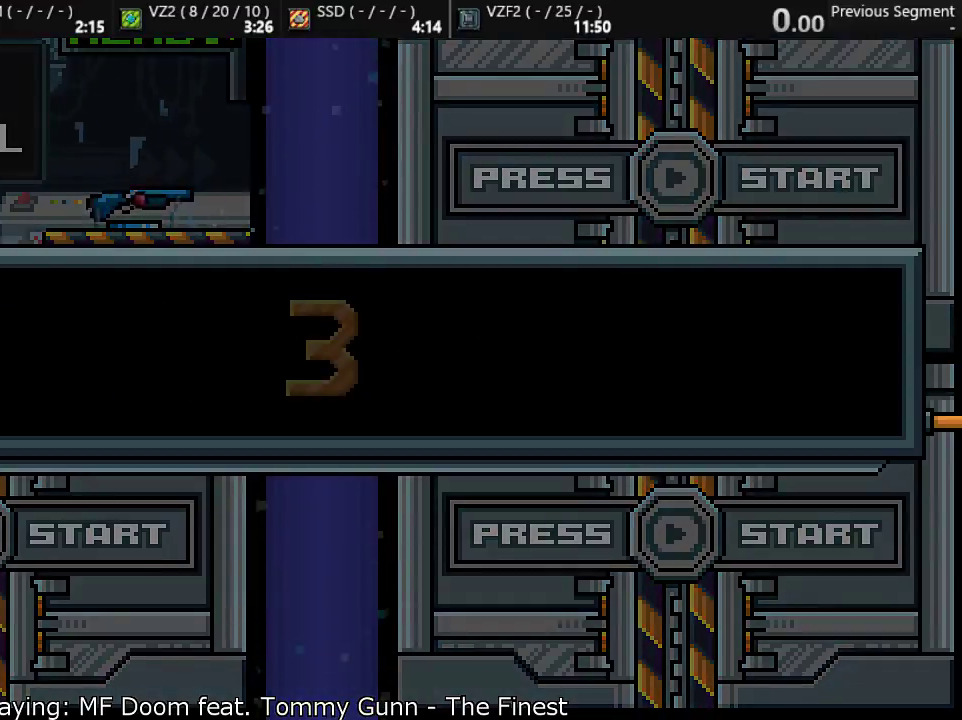
{"buttons": [], "left_stick": "center", "events": []}
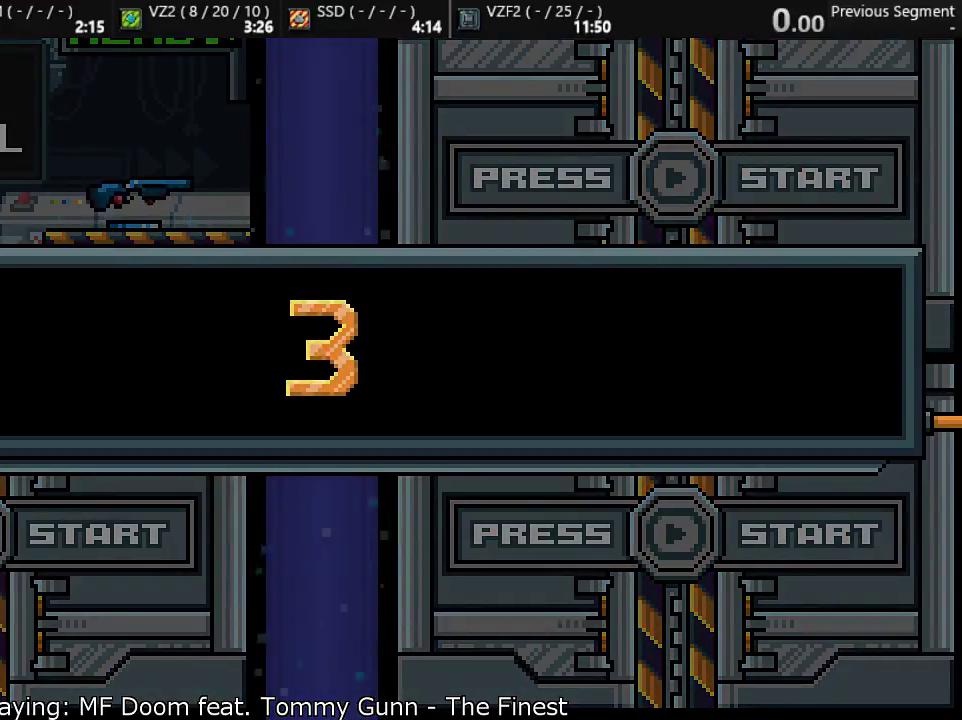
{"buttons": [], "left_stick": "center", "events": []}
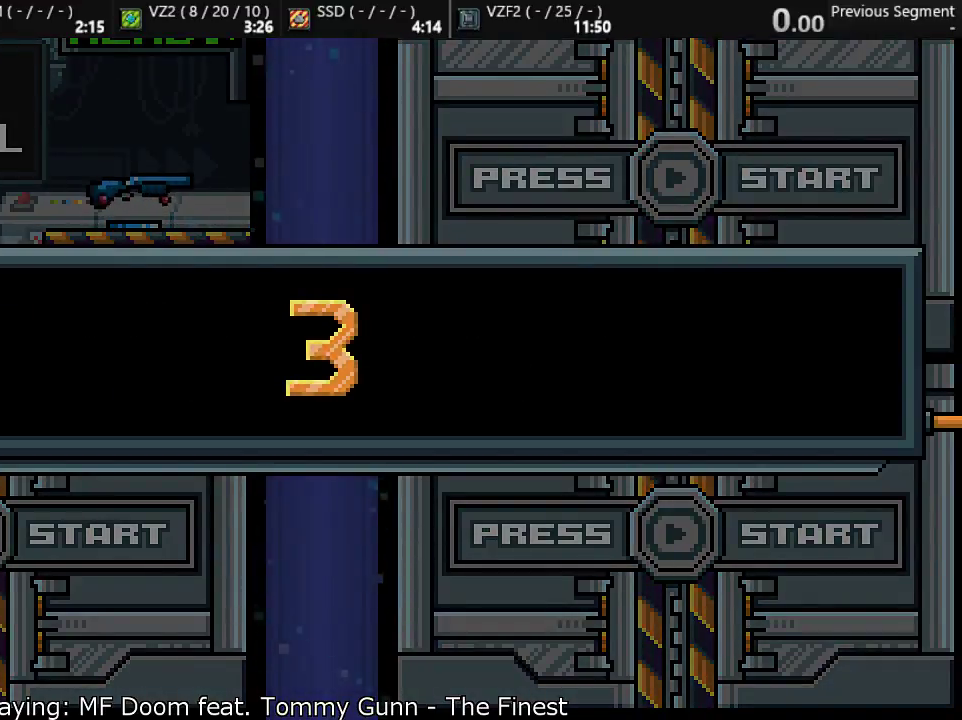
{"buttons": [], "left_stick": "center", "events": []}
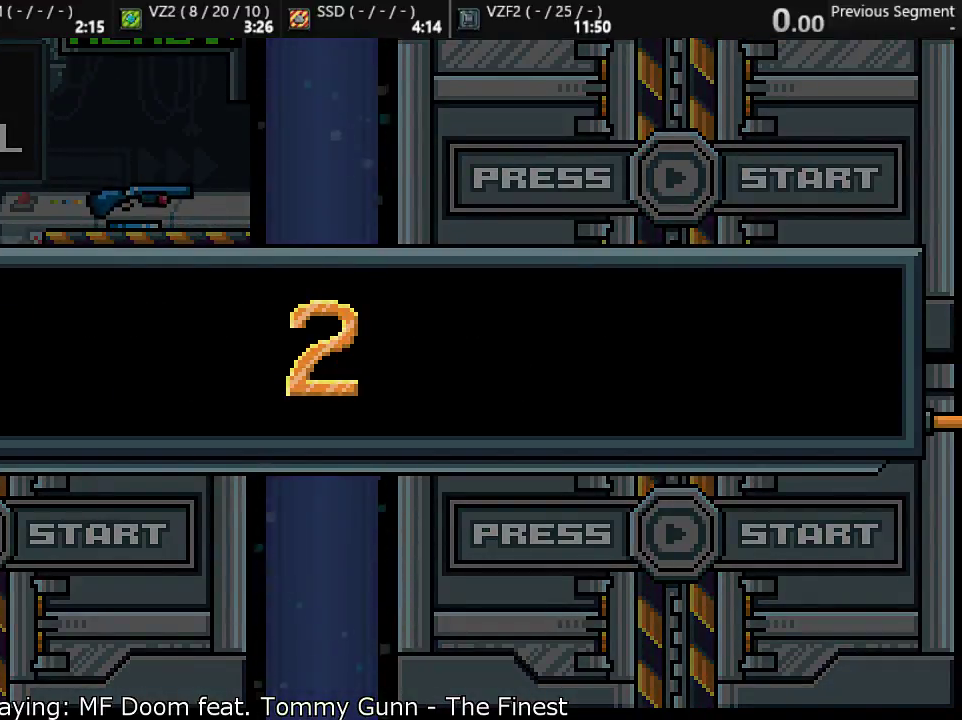
{"buttons": [], "left_stick": "center", "events": []}
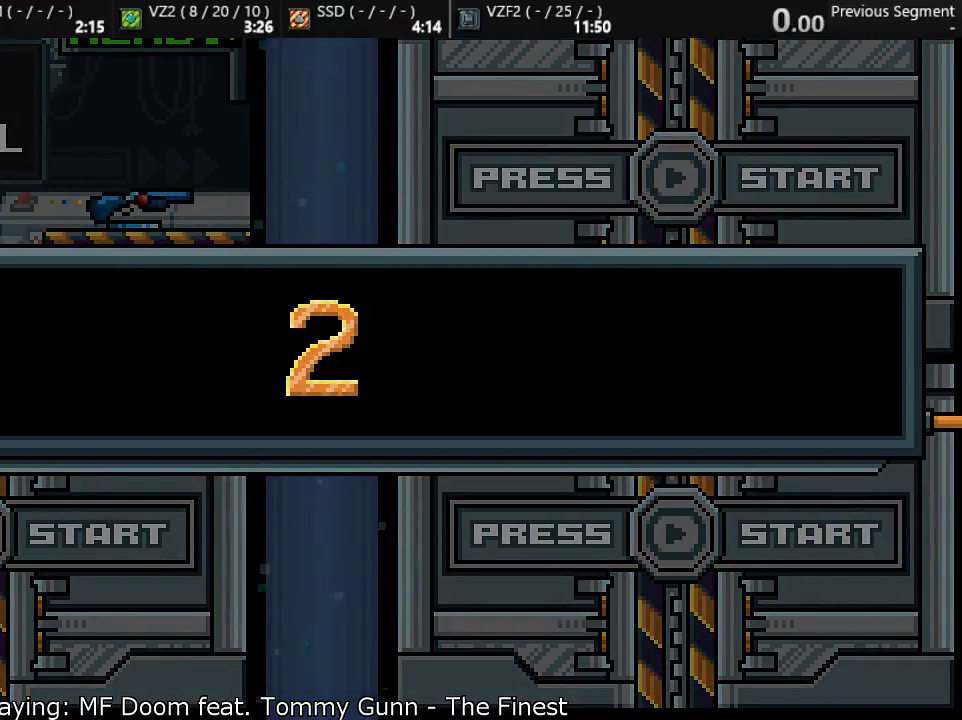
{"buttons": [], "left_stick": "center", "events": []}
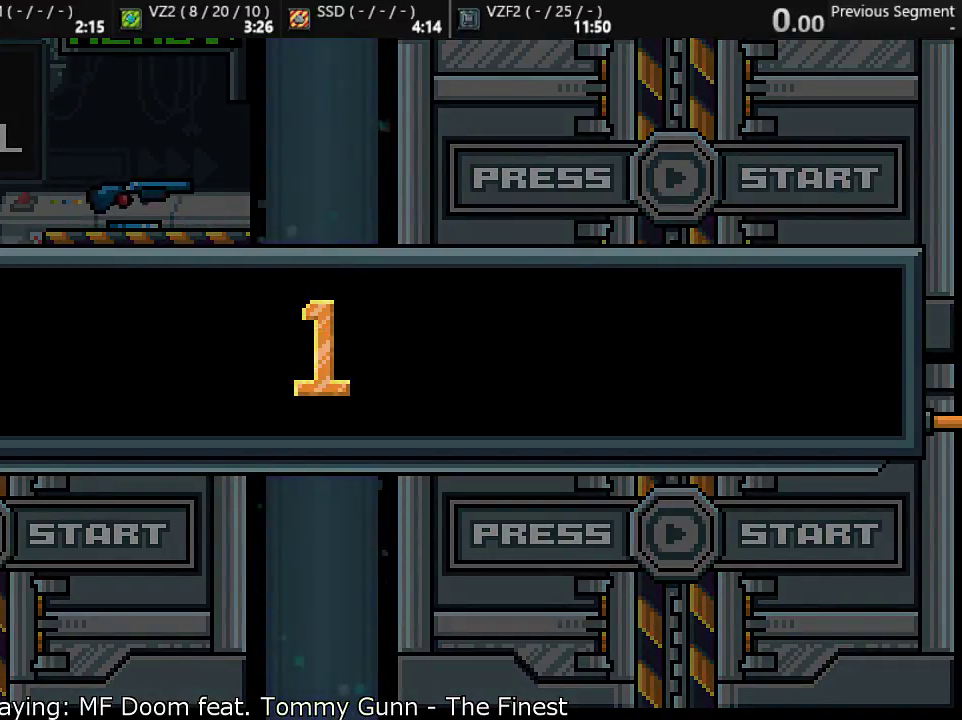
{"buttons": [], "left_stick": "center", "events": []}
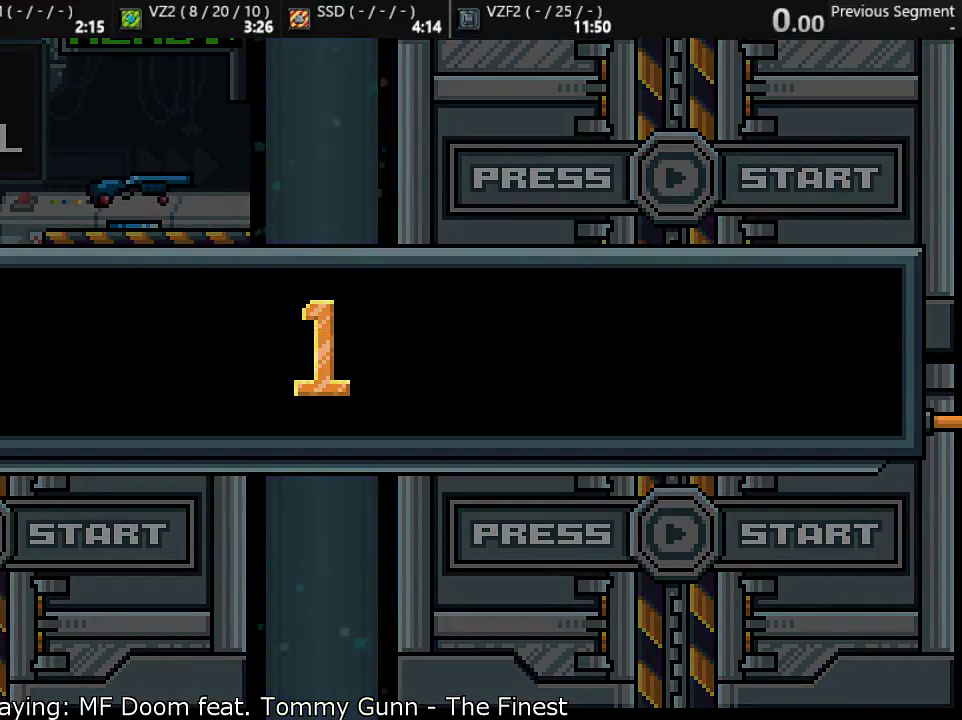
{"buttons": [], "left_stick": "center", "events": []}
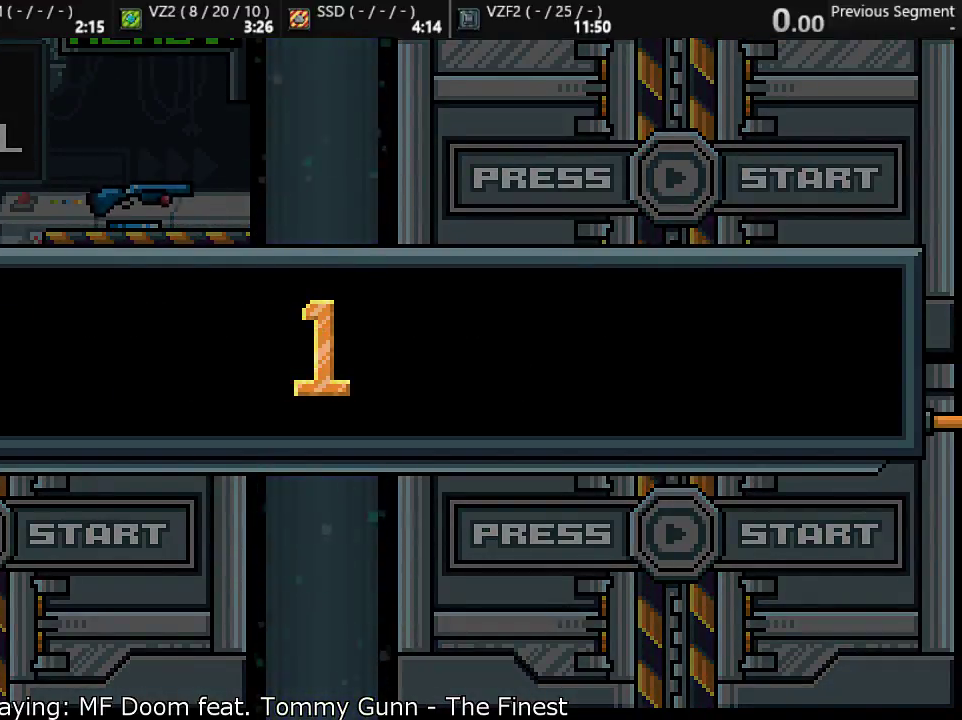
{"buttons": [], "left_stick": "center", "events": []}
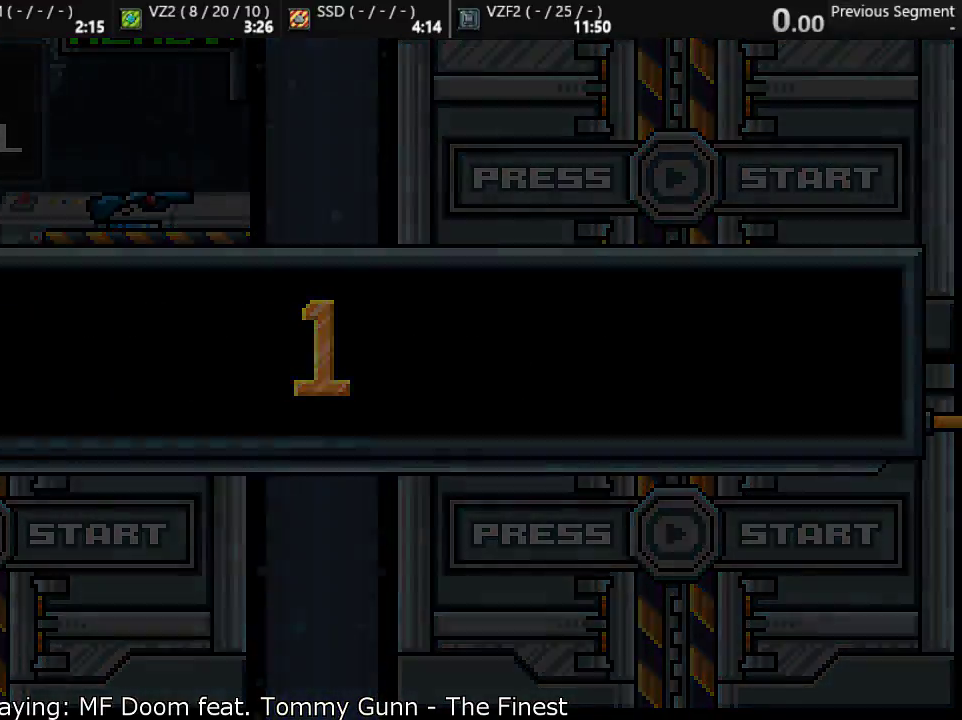
{"buttons": [], "left_stick": "right", "events": [[467, "left_stick", "right"]]}
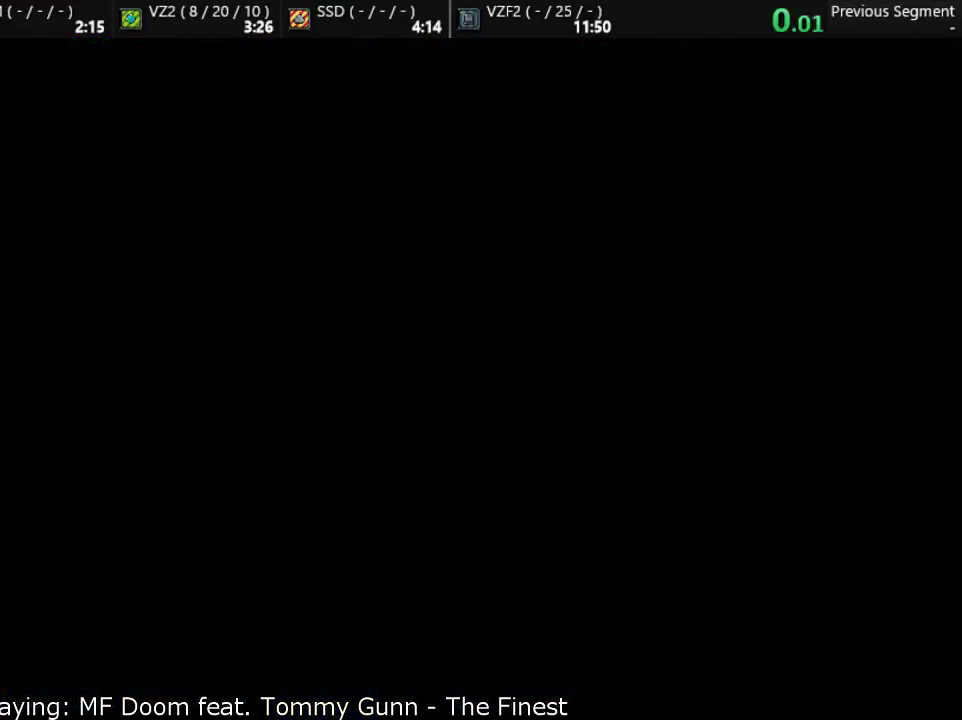
{"buttons": [], "left_stick": "right", "events": []}
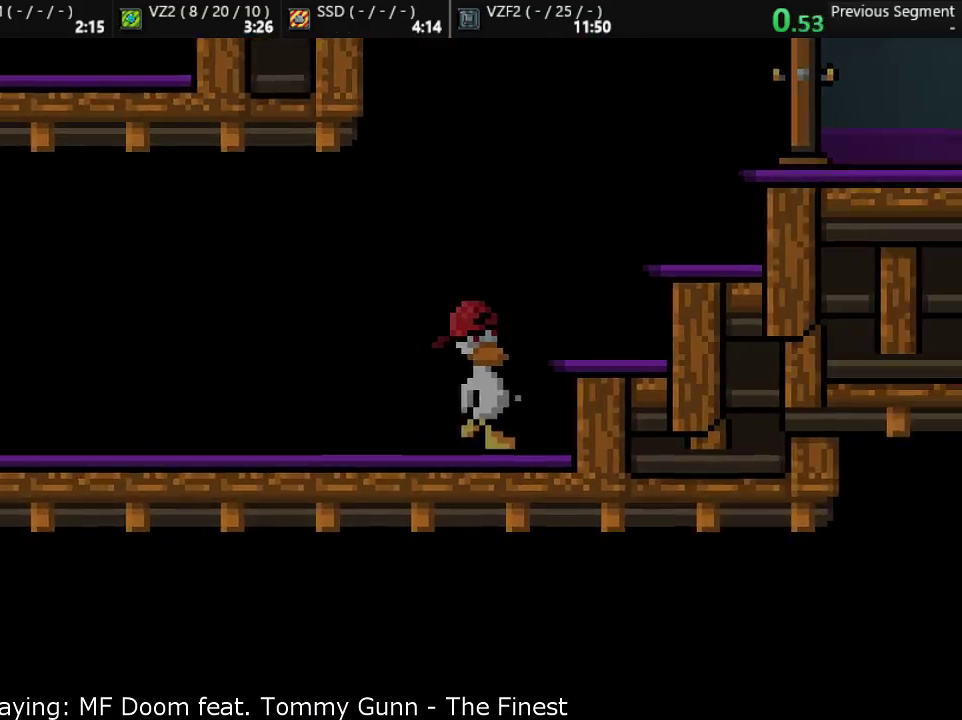
{"buttons": [], "left_stick": "right", "events": [[33, "CROSS", "down"], [33, "SQUARE", "down"], [67, "SQUARE", "up"], [233, "CROSS", "up"]]}
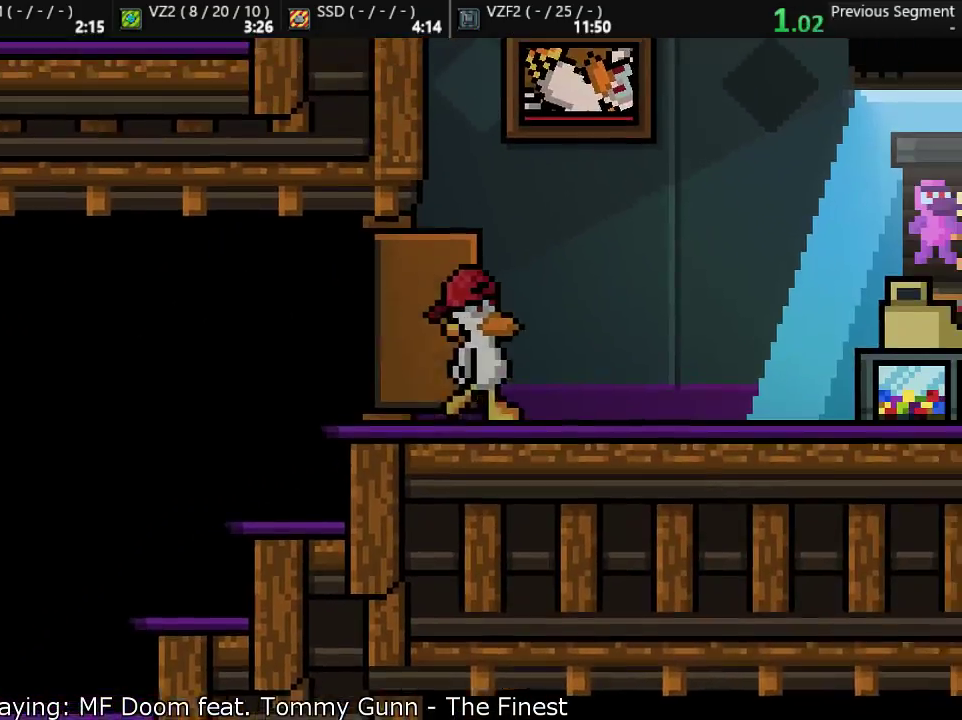
{"buttons": ["CIRCLE"], "left_stick": "right", "events": [[267, "CIRCLE", "down"]]}
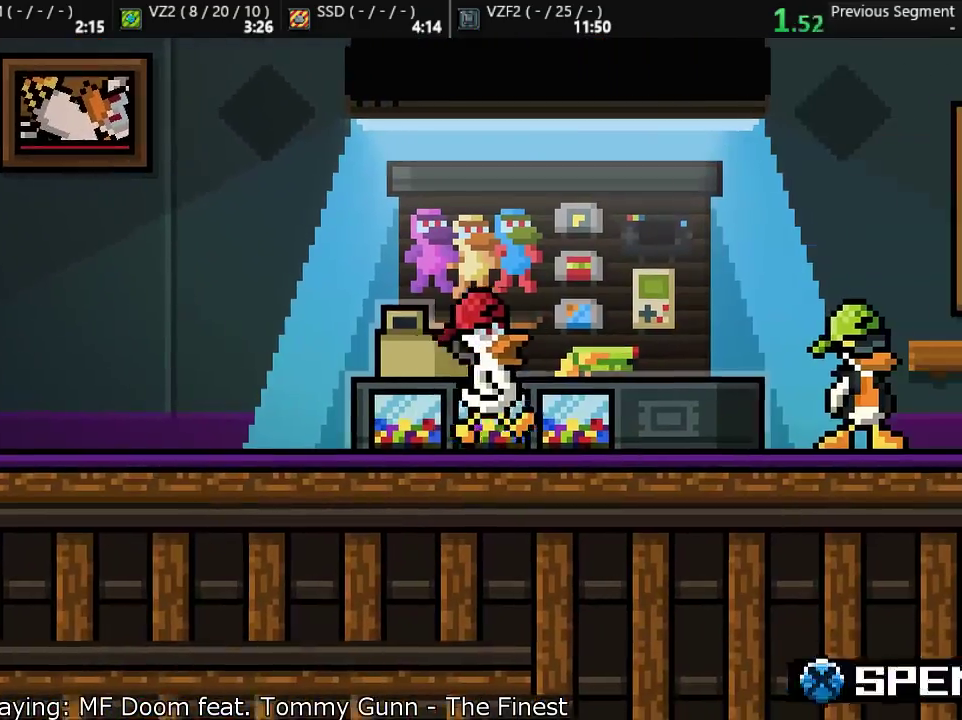
{"buttons": [], "left_stick": "right", "events": [[117, "CIRCLE", "up"]]}
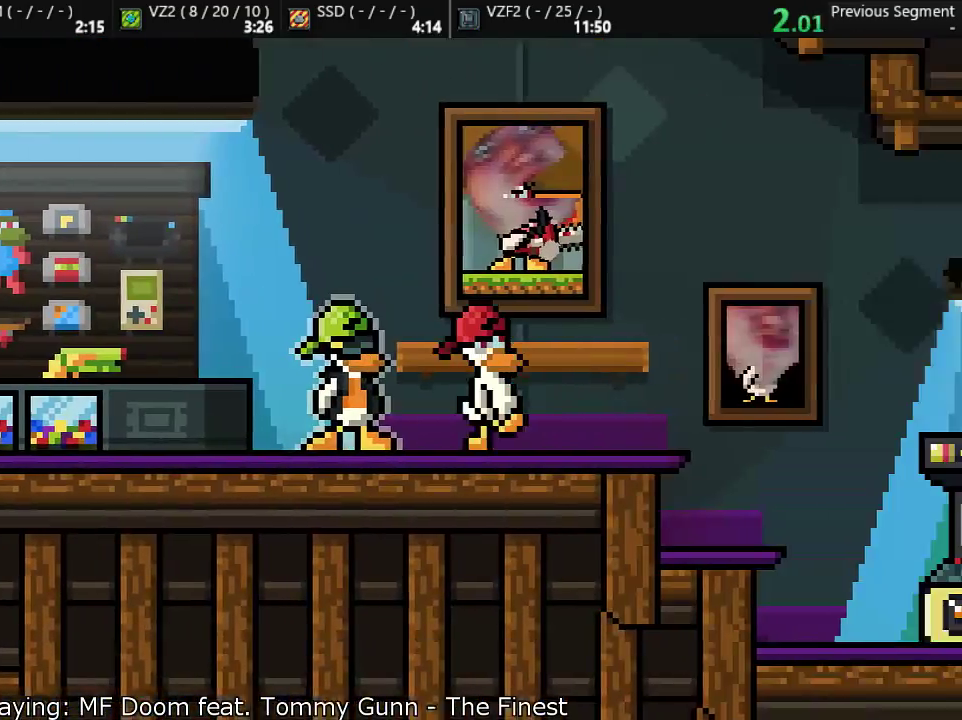
{"buttons": [], "left_stick": "left", "events": [[417, "left_stick", "left"]]}
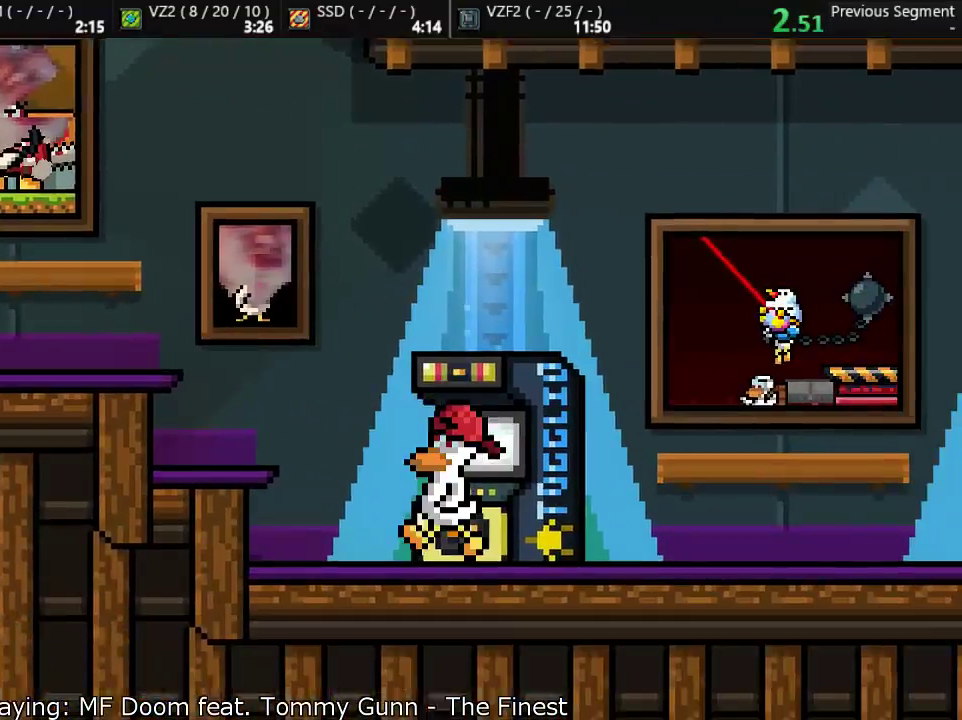
{"buttons": [], "left_stick": "center", "events": [[50, "SQUARE", "down"], [50, "left_stick", "center"], [150, "SQUARE", "up"], [350, "CROSS", "down"], [483, "CROSS", "up"]]}
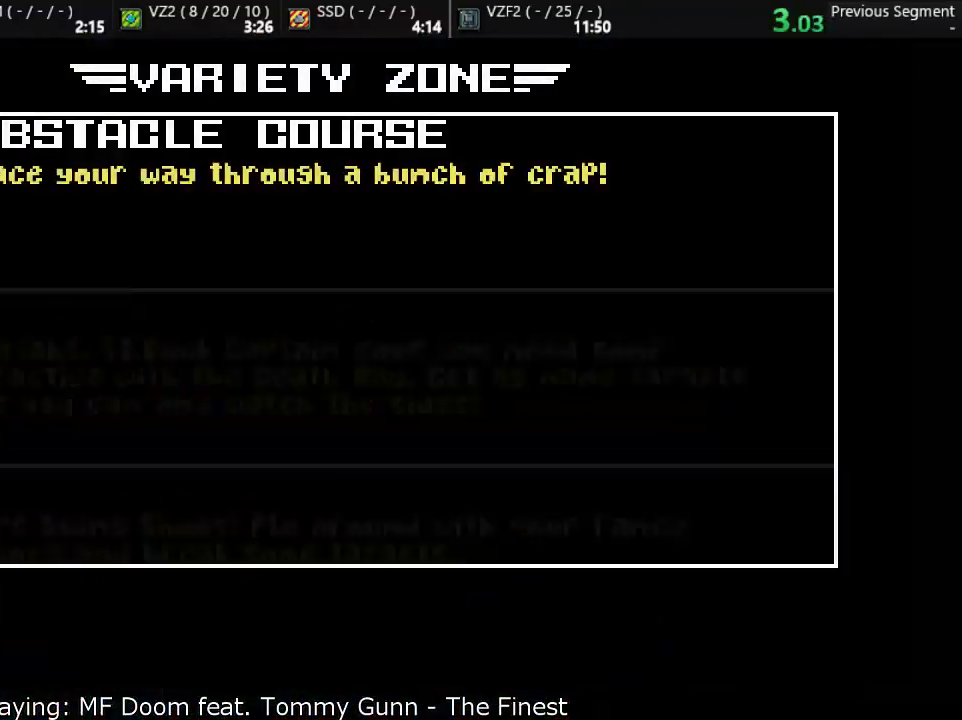
{"buttons": [], "left_stick": "center", "events": [[100, "CROSS", "down"], [233, "CROSS", "up"]]}
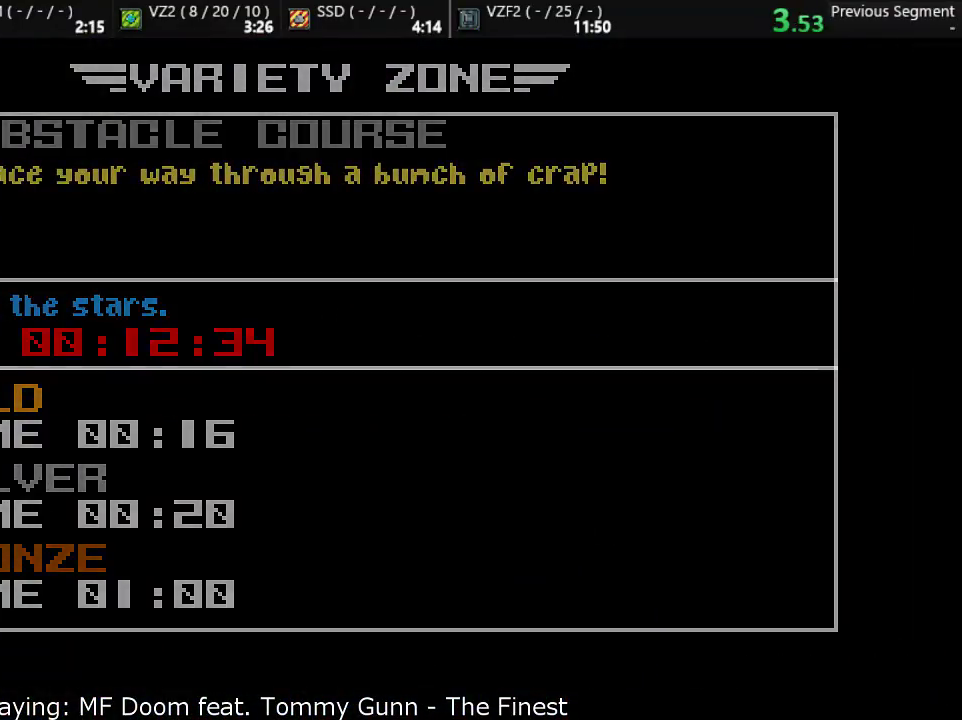
{"buttons": [], "left_stick": "center", "events": []}
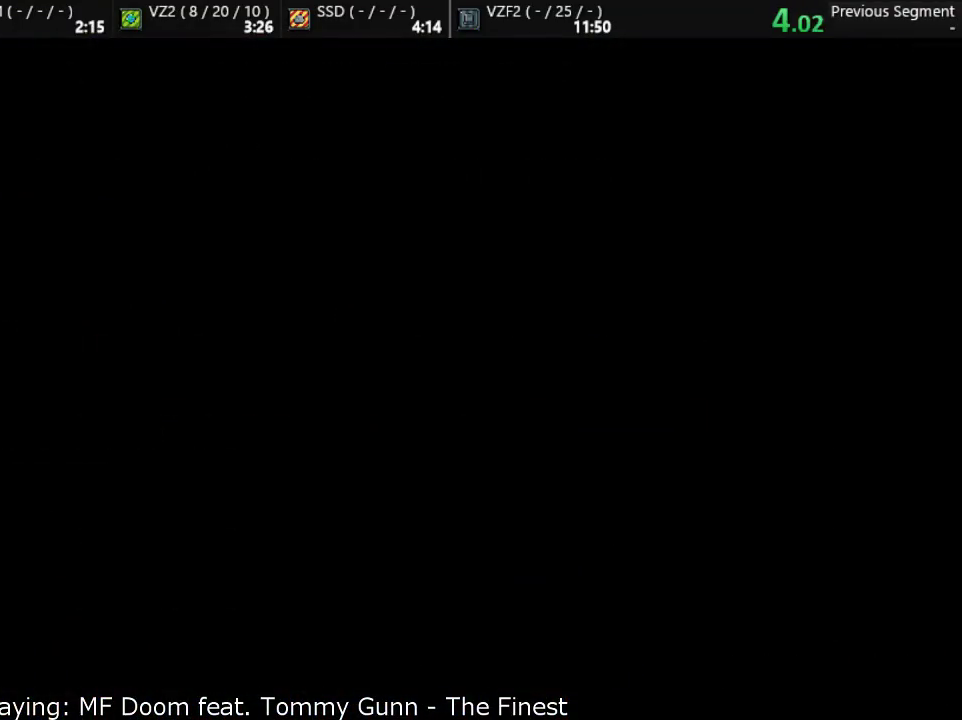
{"buttons": [], "left_stick": "right", "events": [[467, "left_stick", "right"]]}
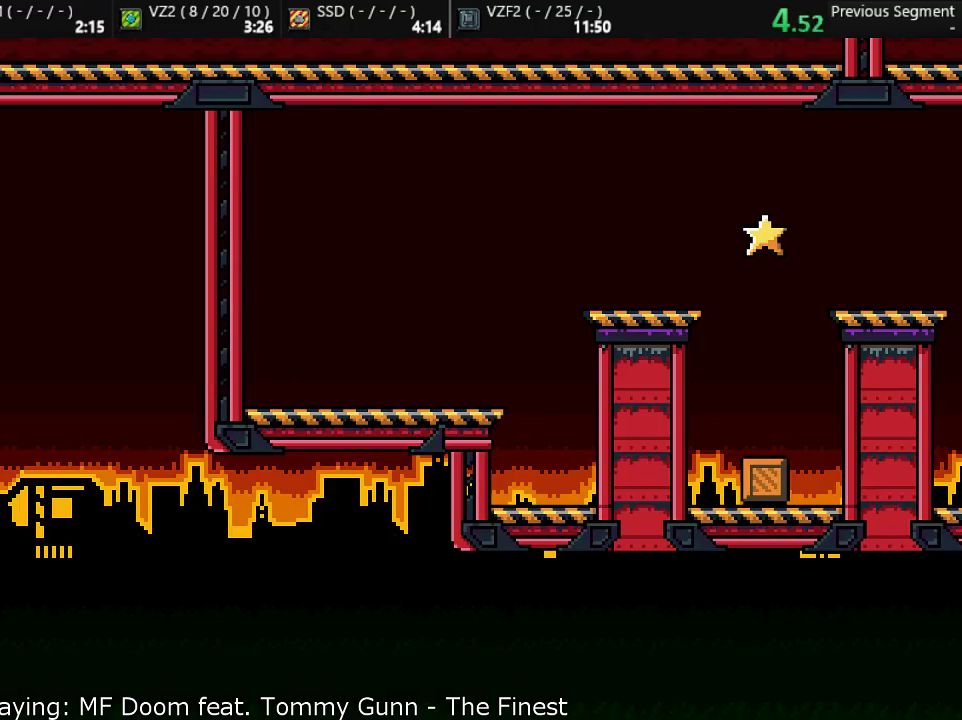
{"buttons": [], "left_stick": "right", "events": []}